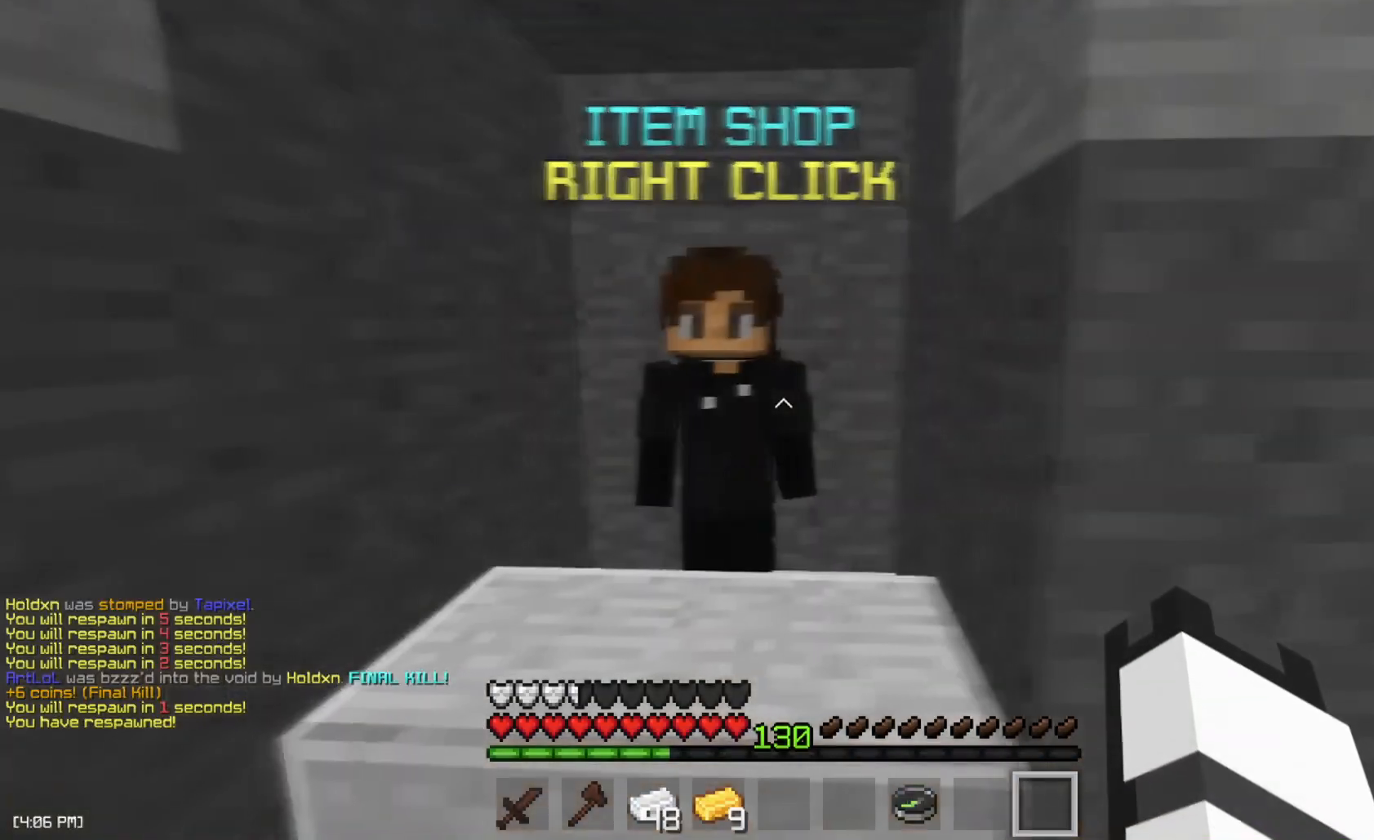
Gameplay with keyboard and mouse; each line is a JSON object with the keys and mouse buttons held at the frame after it. "events" lists presses ("down") and releases ("up") of "a", "d", "s", "space", "w", "mouse_left" and "mouse_right" between this image and that frame as [ms after this image, input, new state], when the widget could be followed in between. "mouse_left", "mouse_right" = the "left", "right" buttons of the "mouse" list. No other keys are recorded. Fast repeated clicks can show as one long hold. Mouse movement is not recorded.
{"keys": [], "mouse": [], "events": []}
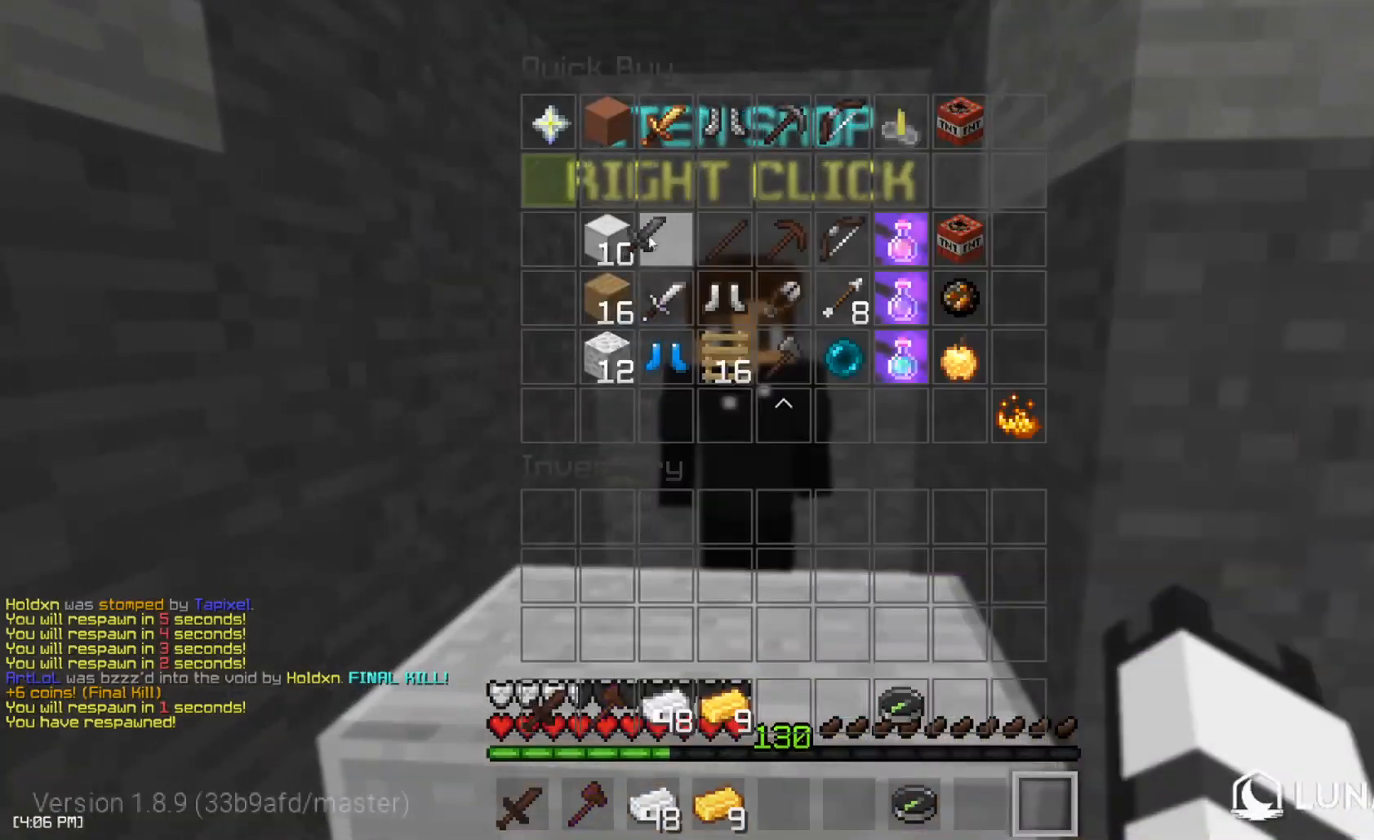
{"keys": [], "mouse": [], "events": []}
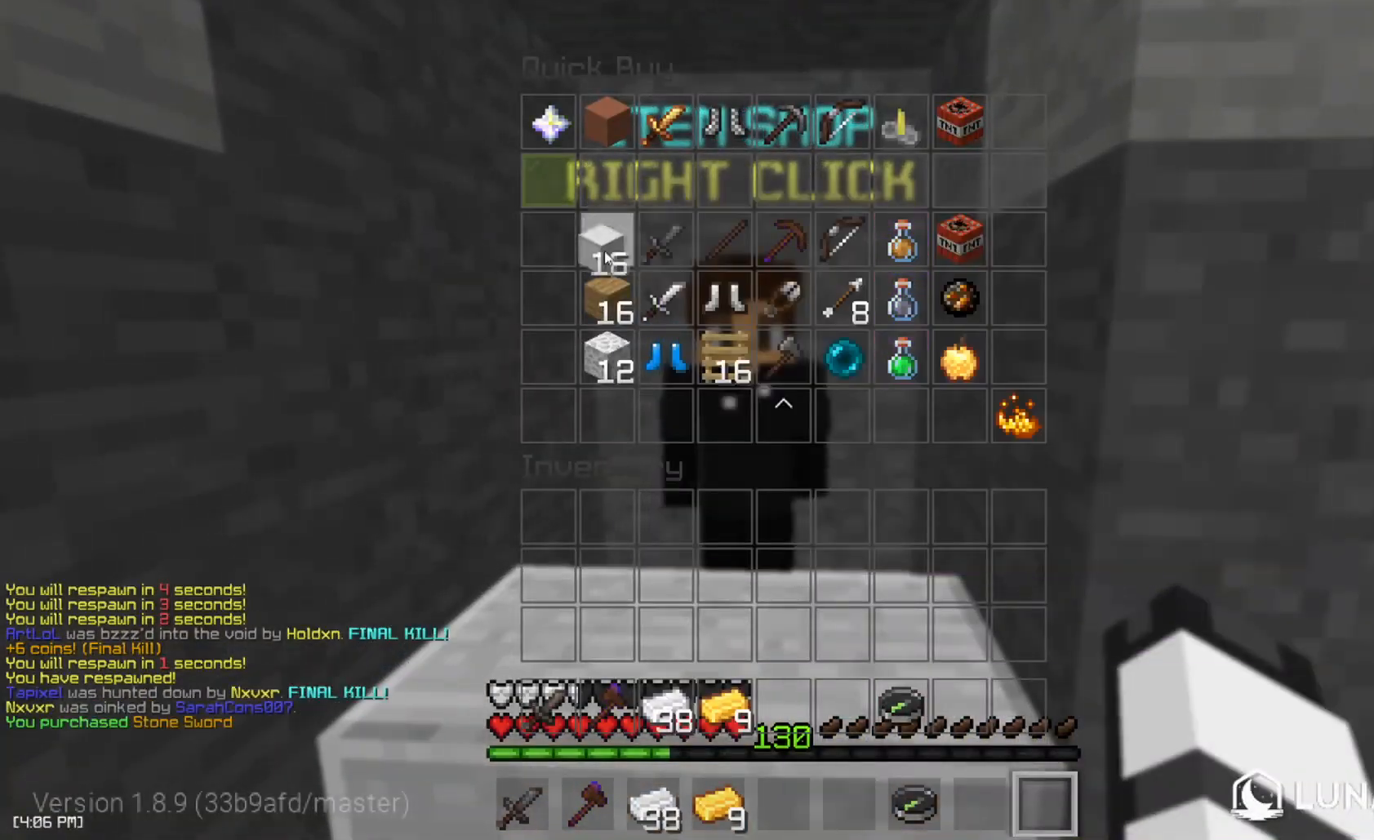
{"keys": [], "mouse": [], "events": []}
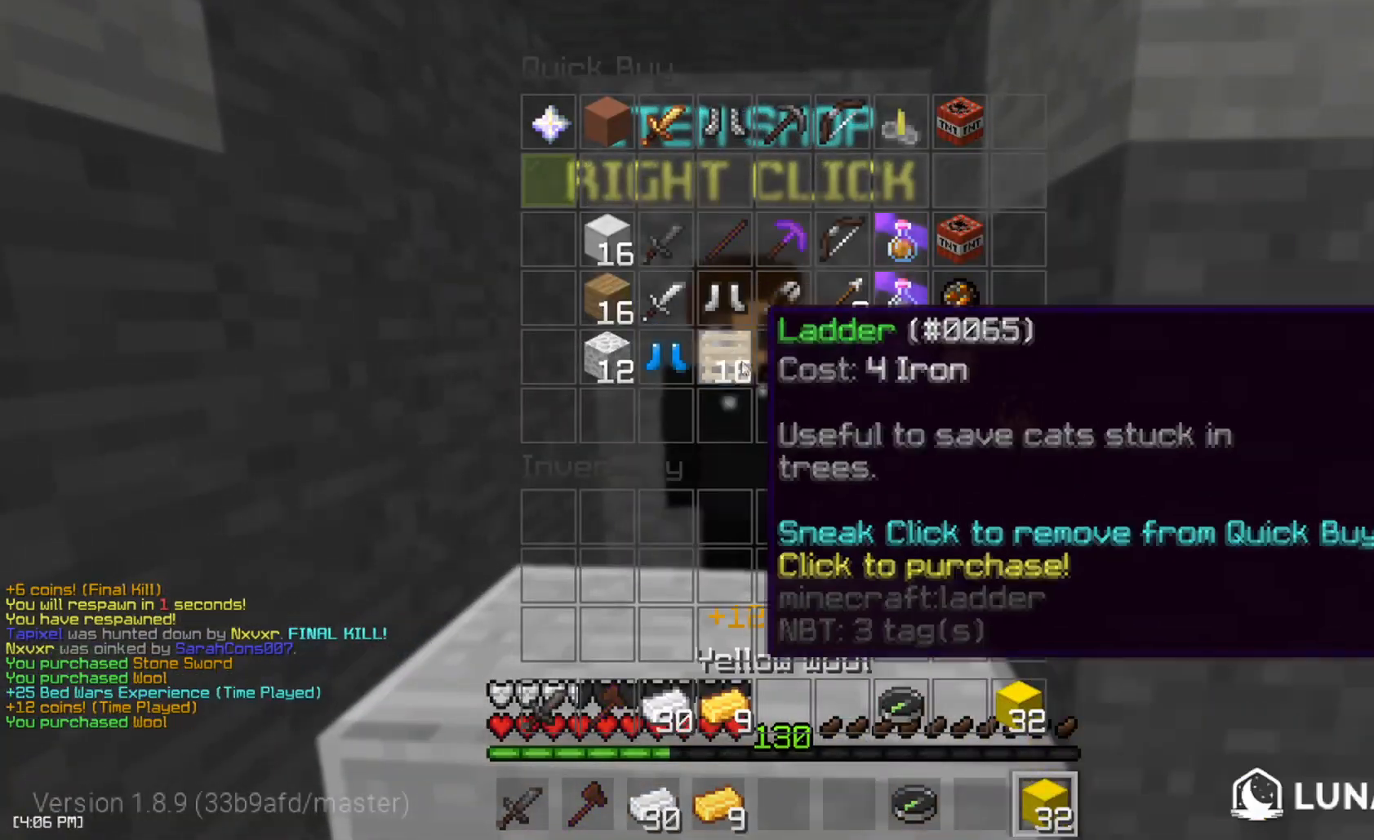
{"keys": [], "mouse": [], "events": []}
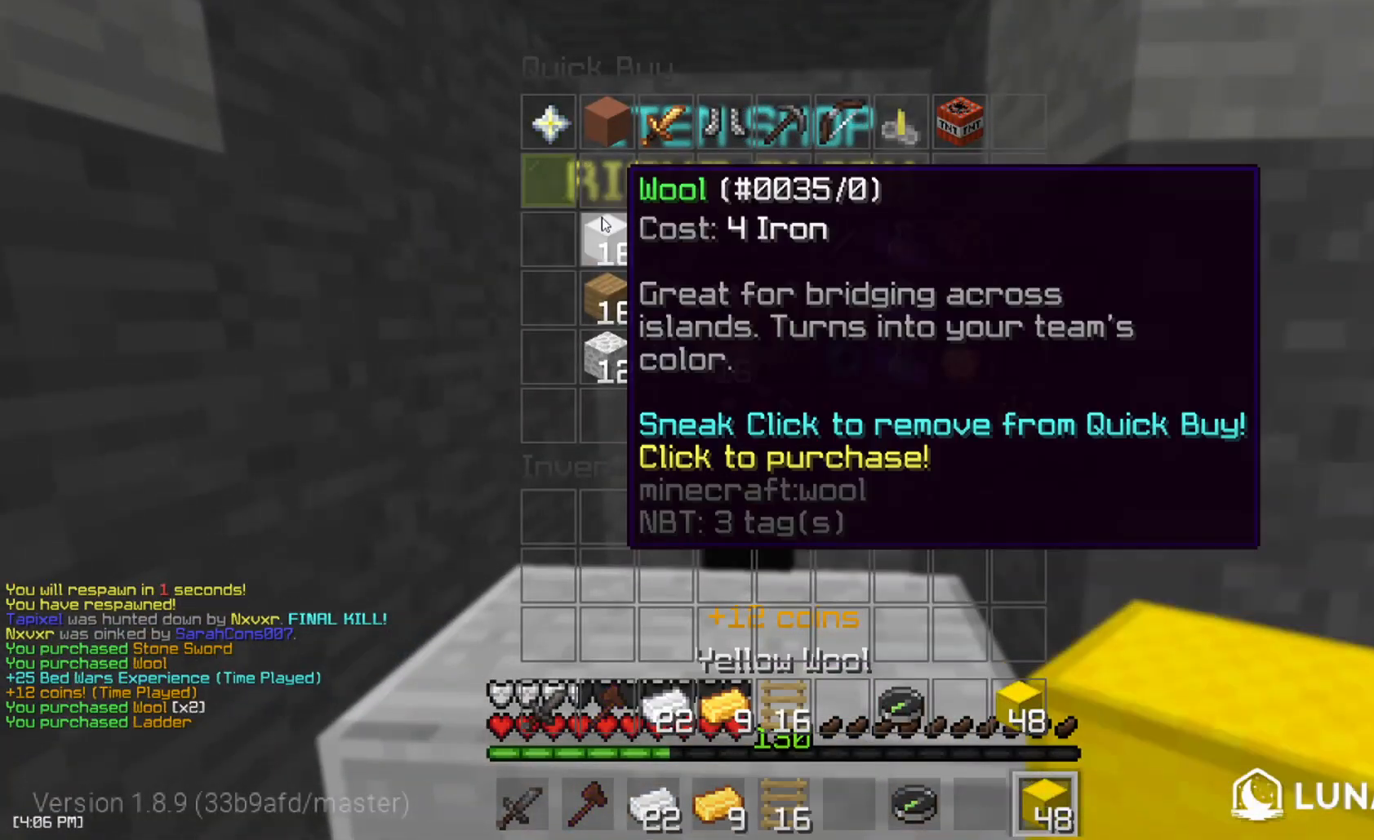
{"keys": [], "mouse": [], "events": []}
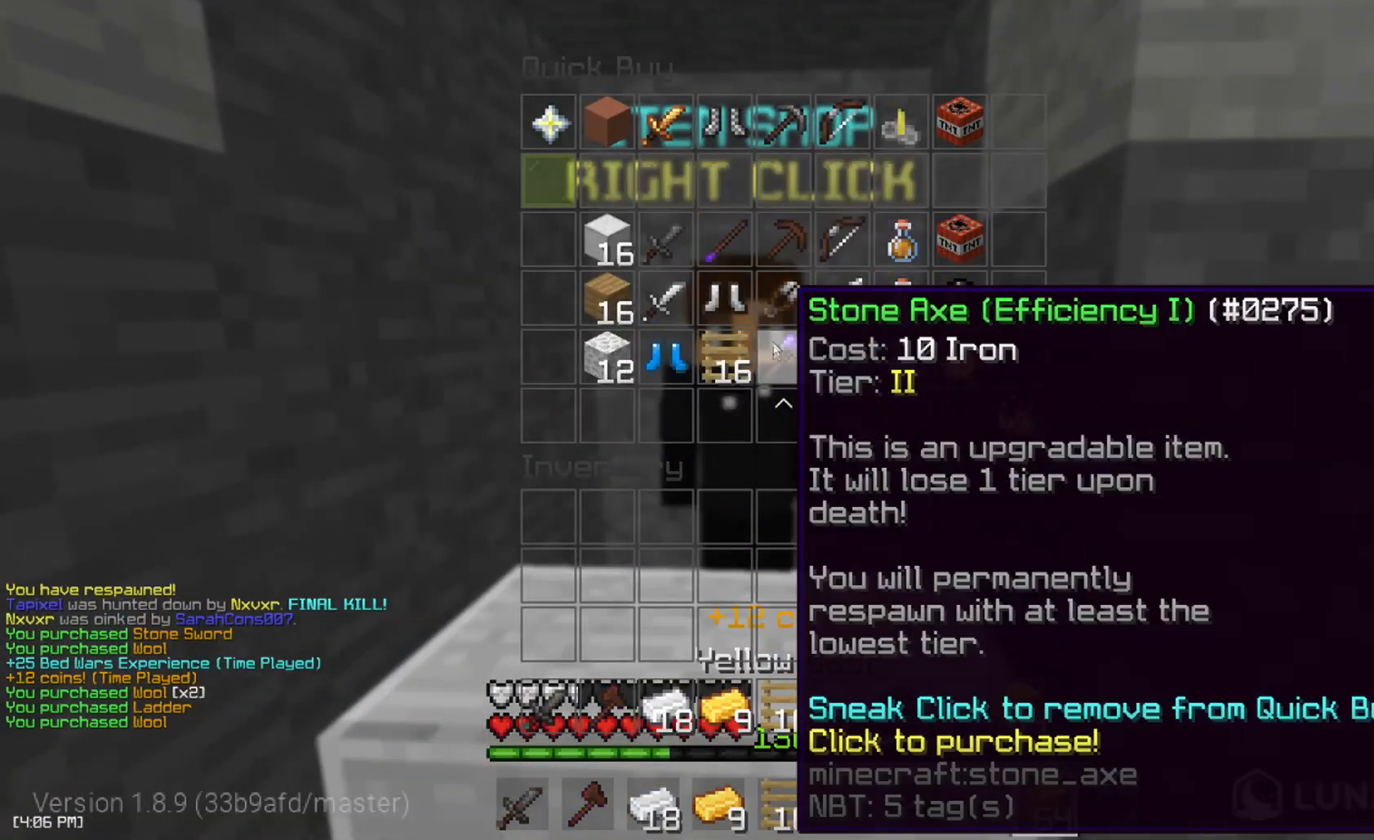
{"keys": [], "mouse": []}
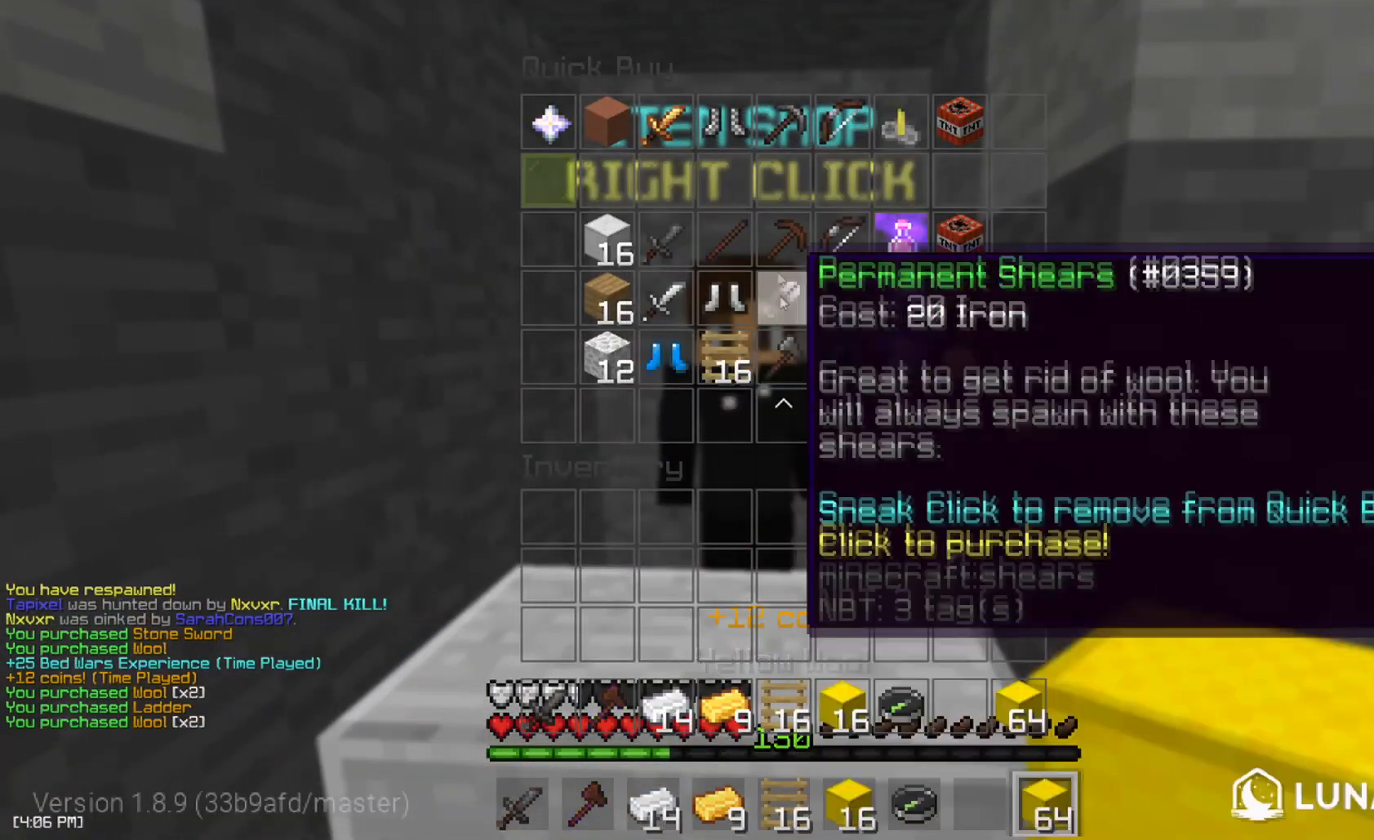
{"keys": [], "mouse": [], "events": []}
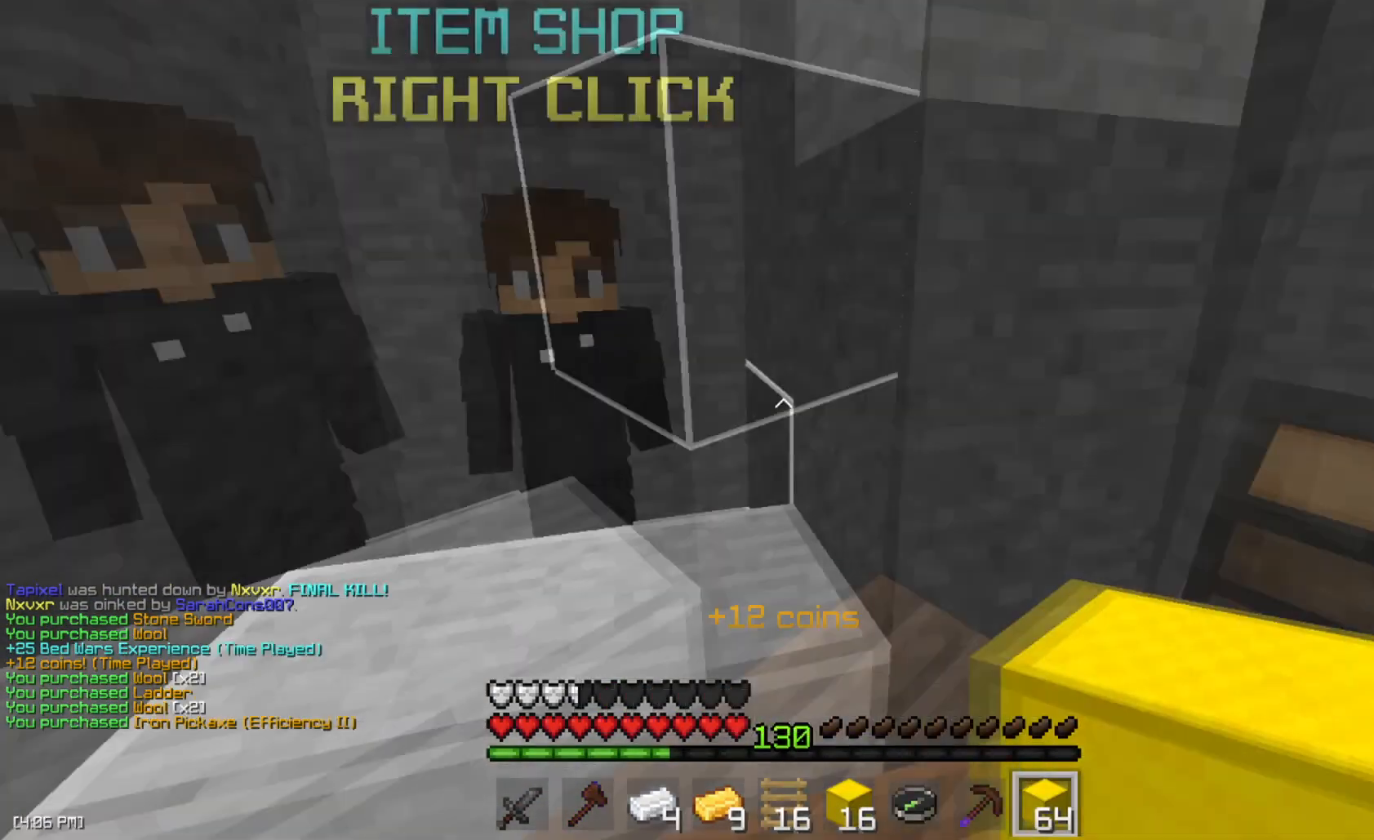
{"keys": ["w"], "mouse": [], "events": [[50, "mouse_left", "down"], [117, "mouse_left", "up"], [117, "w", "down"], [217, "mouse_left", "down"], [217, "space", "down"], [300, "mouse_left", "up"], [384, "mouse_left", "down"], [400, "space", "up"], [467, "mouse_left", "up"]]}
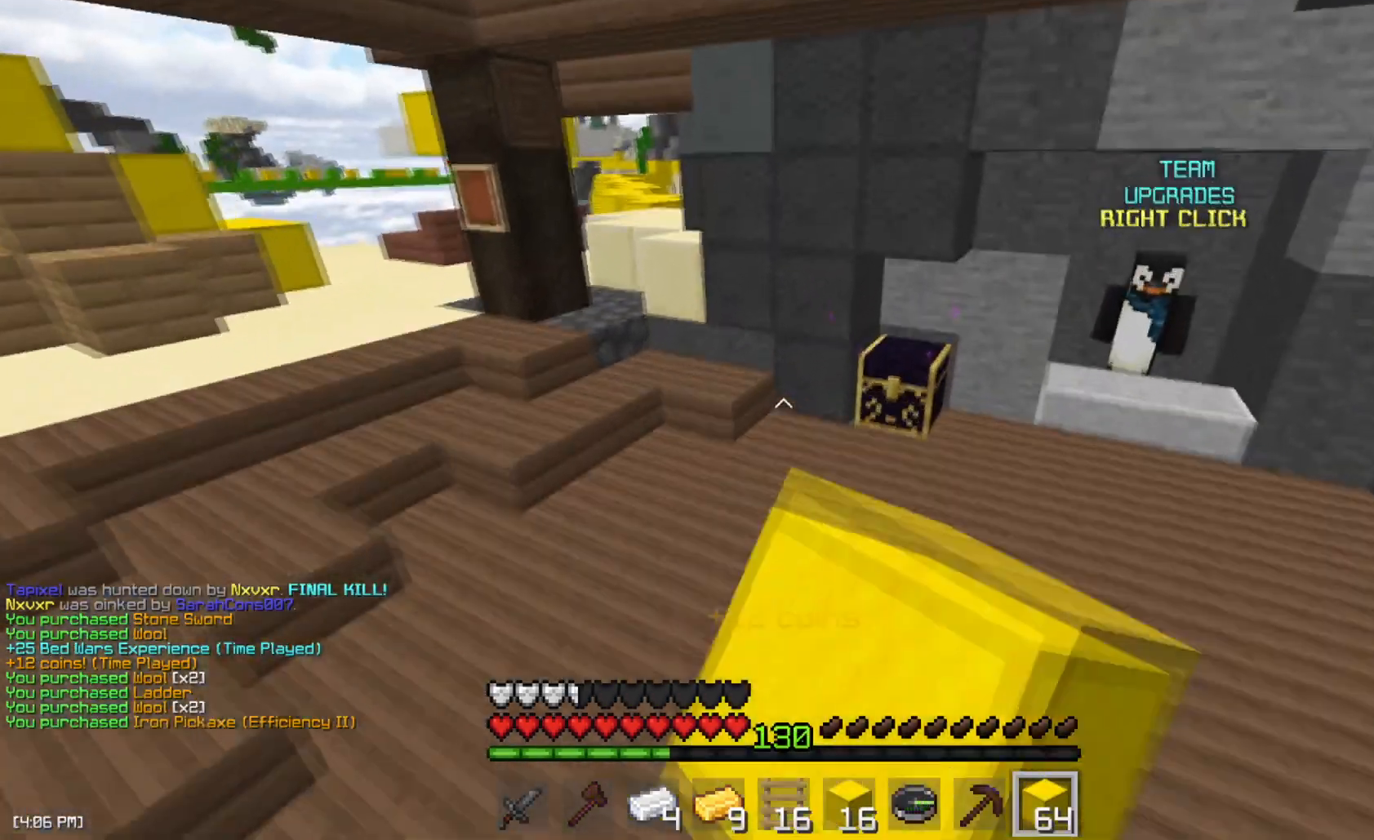
{"keys": ["w"], "mouse": [], "events": [[67, "mouse_left", "down"], [117, "mouse_left", "up"], [134, "d", "down"], [184, "mouse_left", "down"], [267, "mouse_left", "up"], [317, "d", "up"], [351, "mouse_right", "down"], [451, "mouse_right", "up"]]}
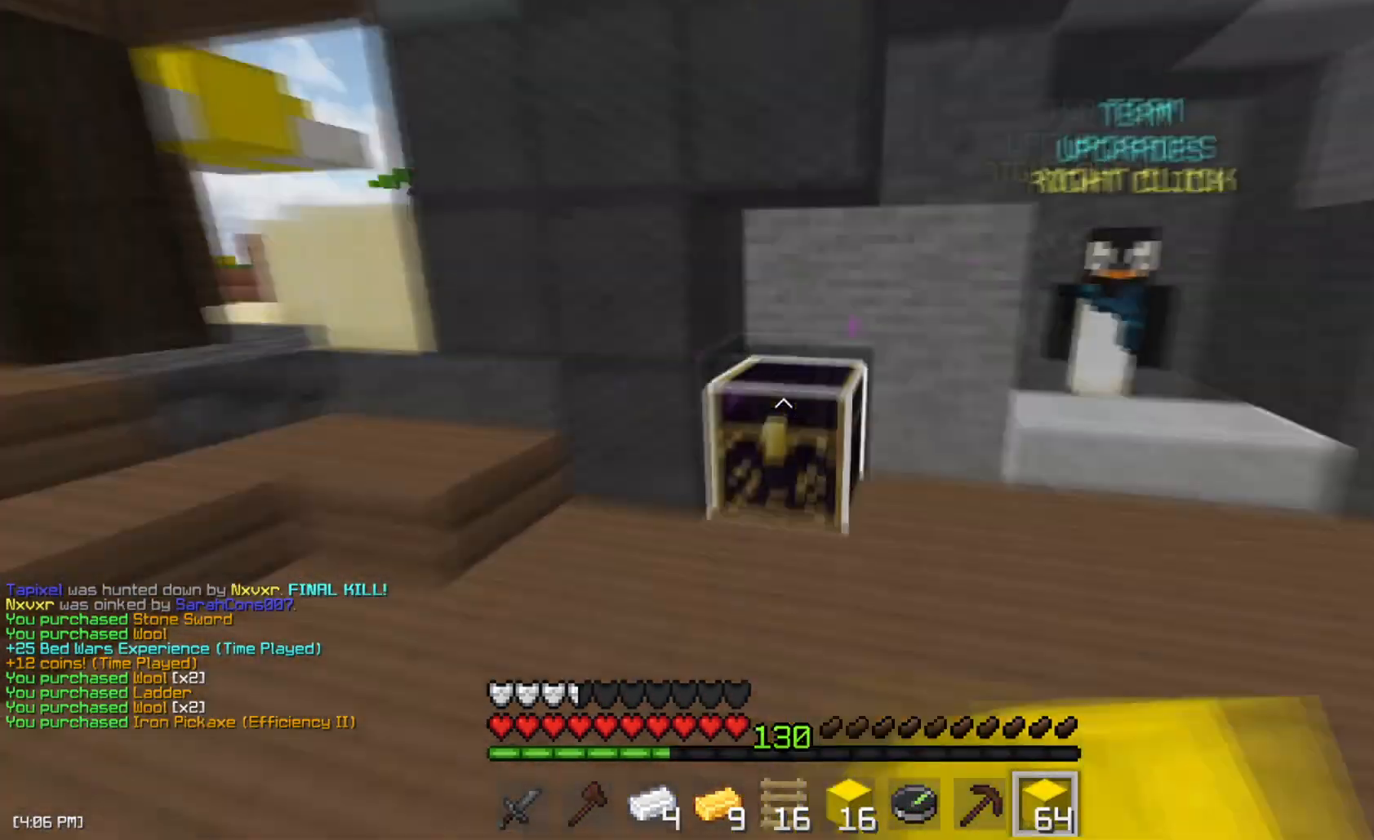
{"keys": [], "mouse": [], "events": [[34, "w", "up"]]}
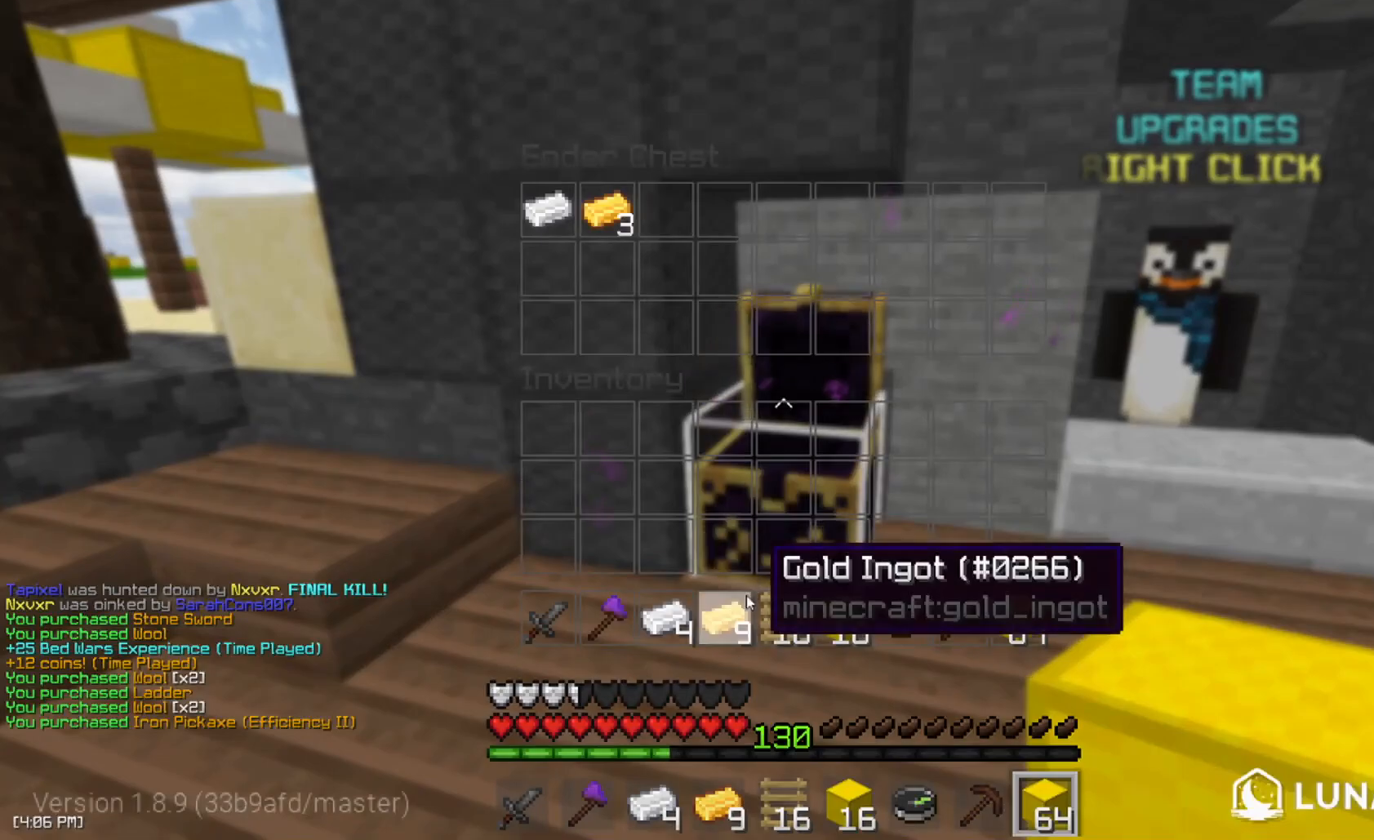
{"keys": [], "mouse": [], "events": []}
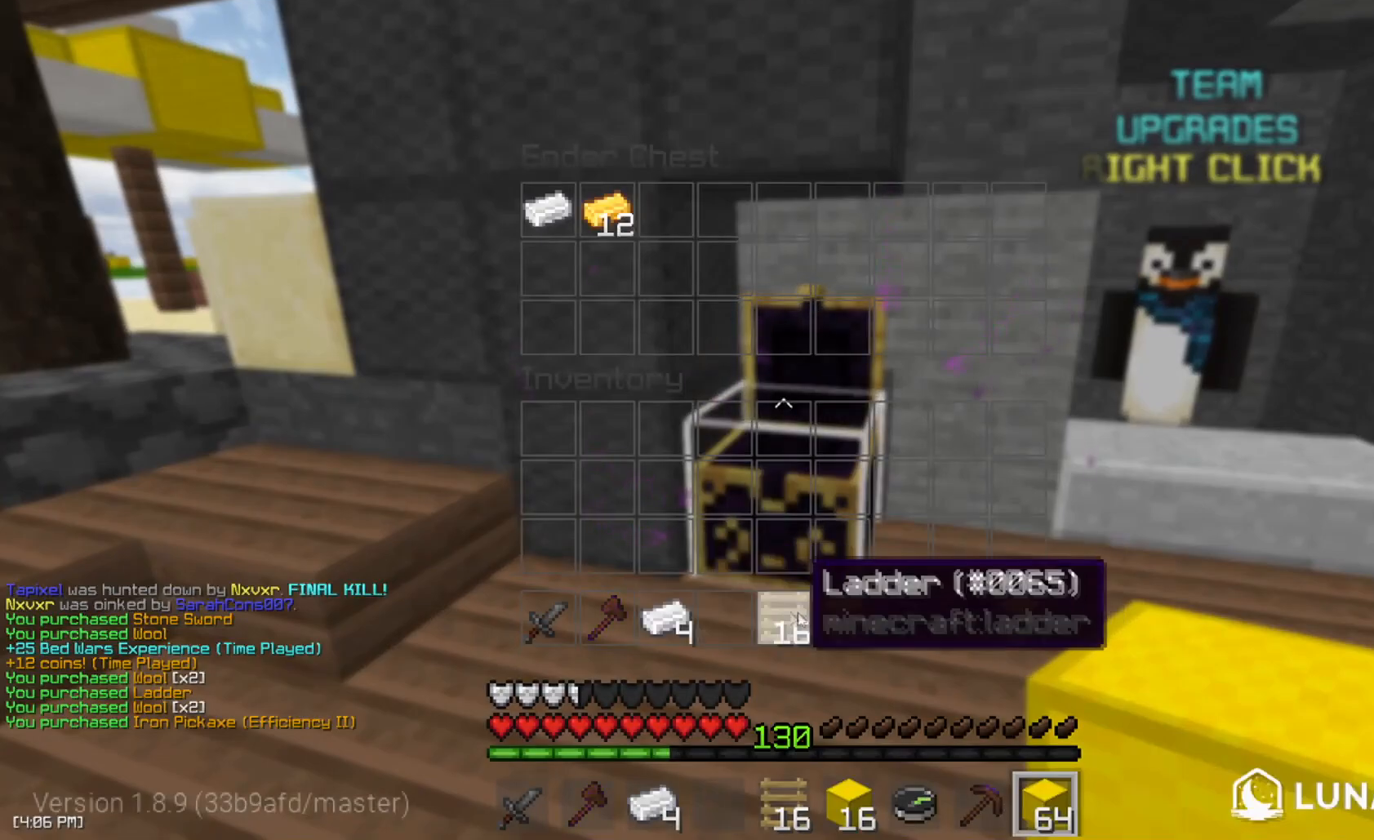
{"keys": [], "mouse": [], "events": []}
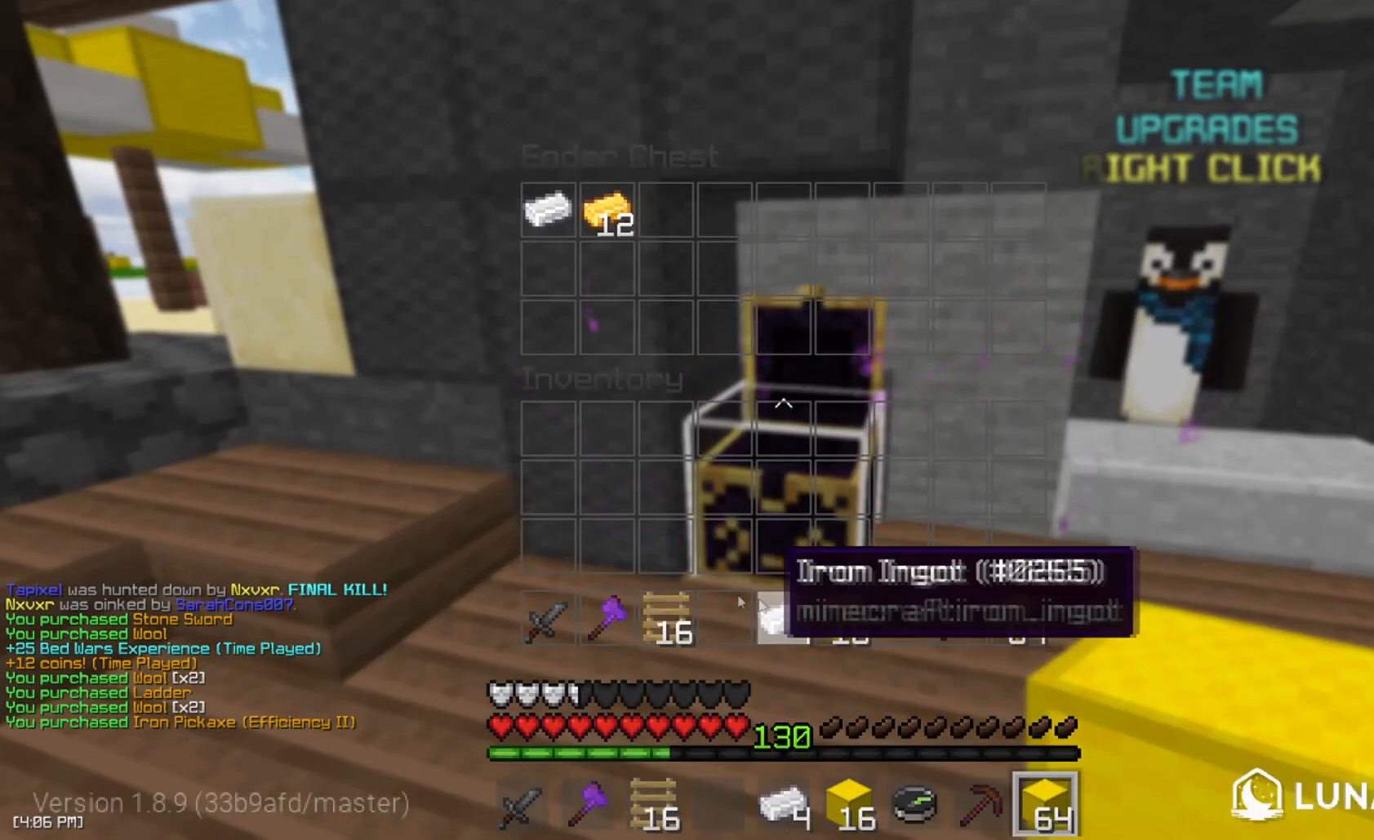
{"keys": [], "mouse": [], "events": []}
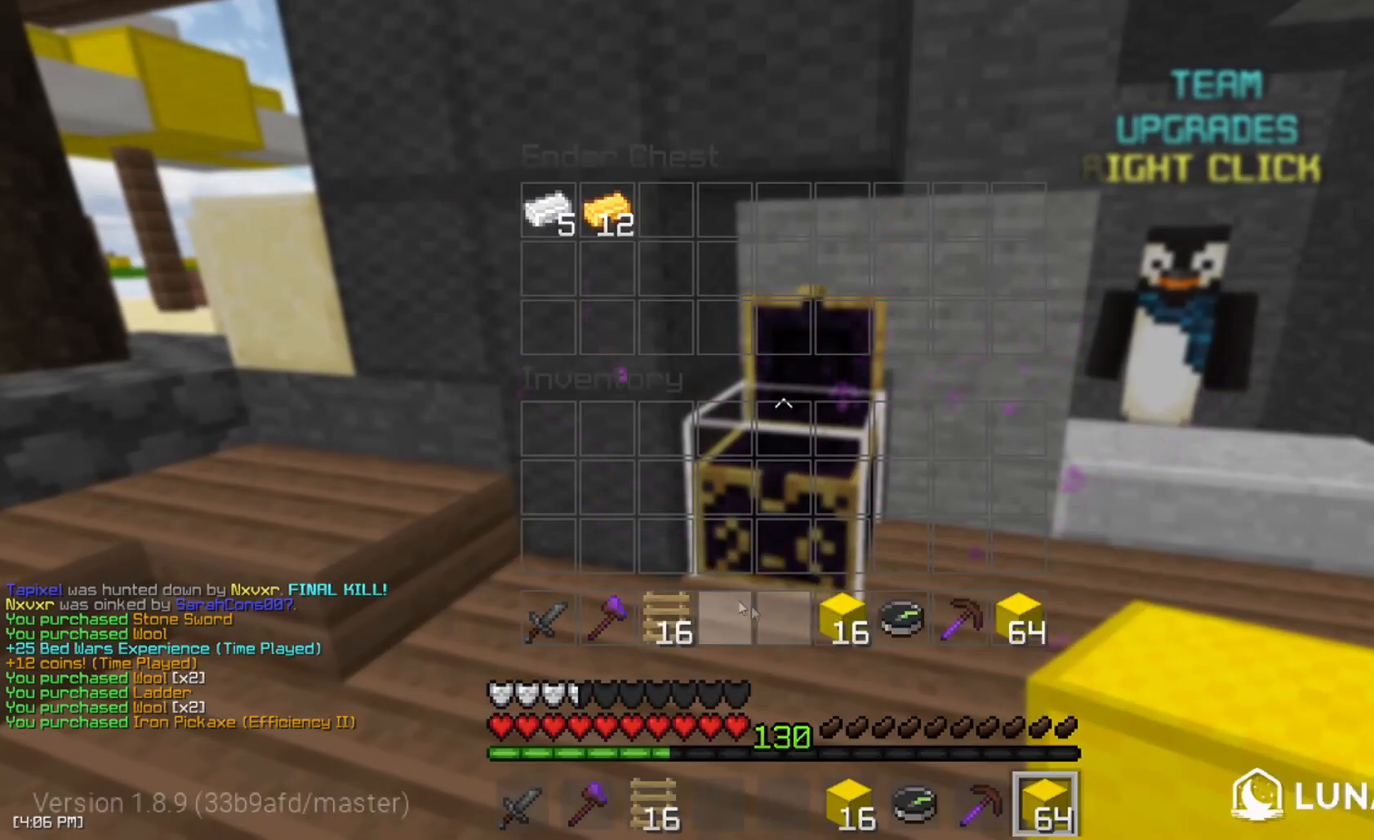
{"keys": [], "mouse": [], "events": []}
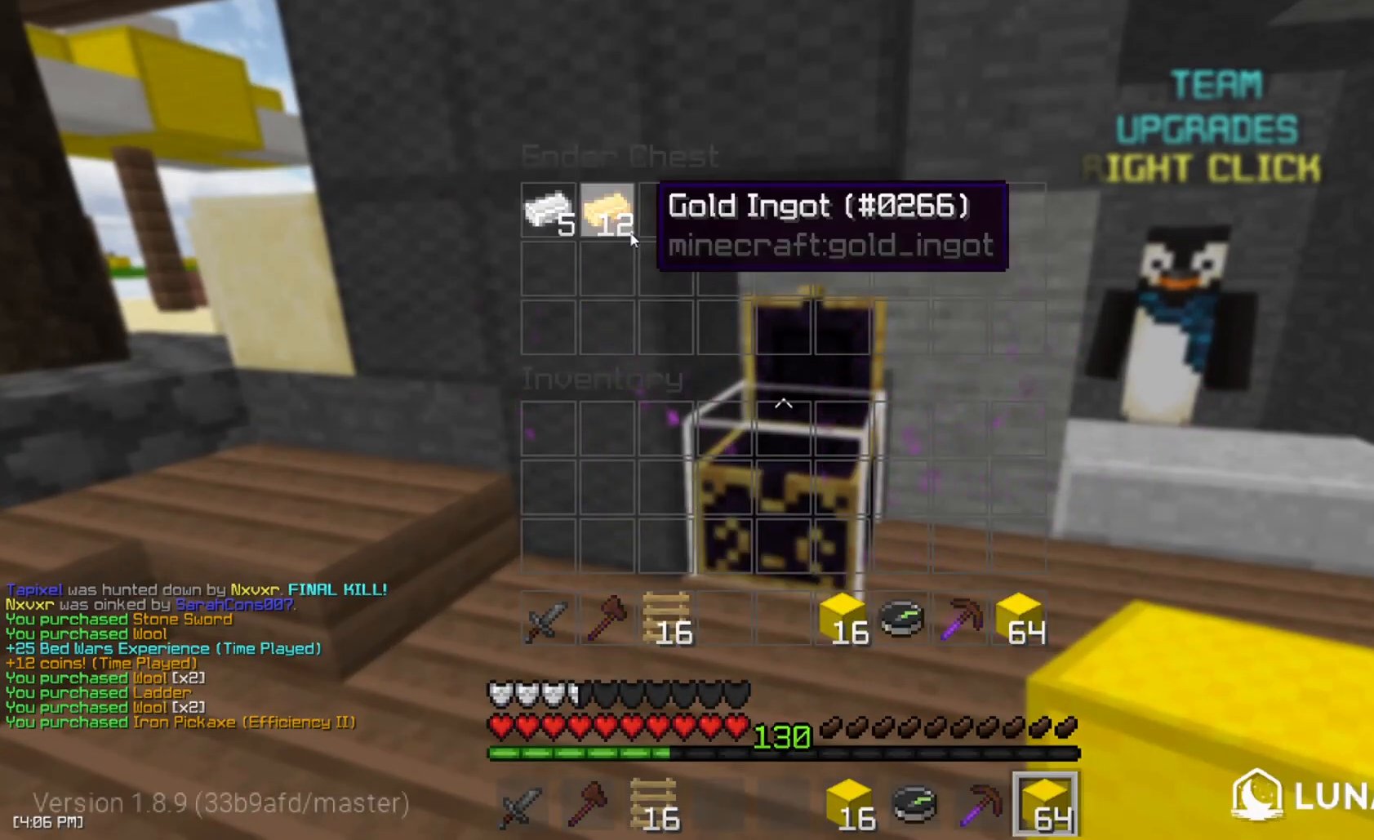
{"keys": ["w"], "mouse": [], "events": [[267, "mouse_left", "down"], [350, "mouse_left", "up"], [383, "mouse_left", "down"], [433, "w", "down"], [483, "mouse_left", "up"]]}
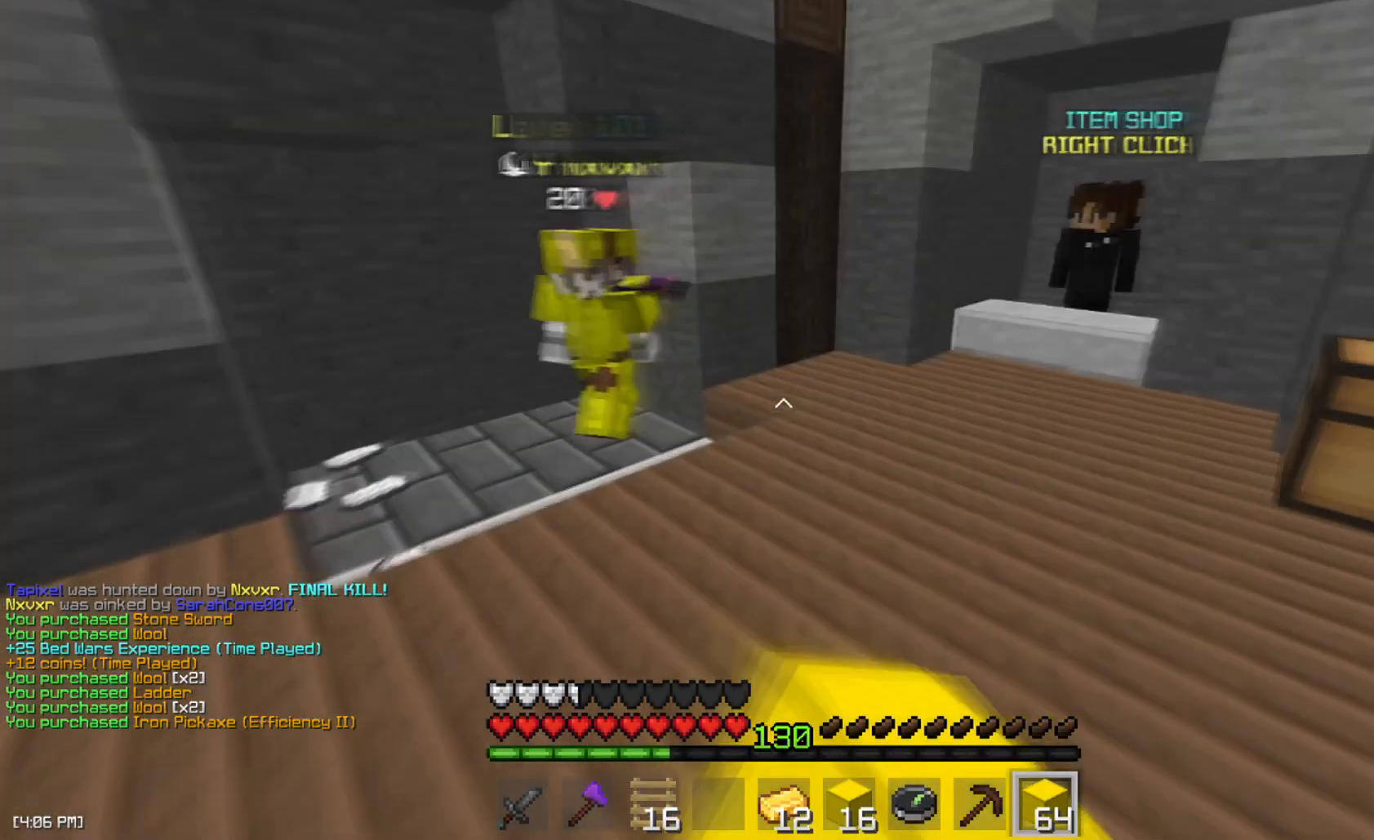
{"keys": ["w"], "mouse": [], "events": [[17, "mouse_left", "down"], [150, "mouse_left", "up"], [217, "mouse_left", "down"], [300, "mouse_left", "up"]]}
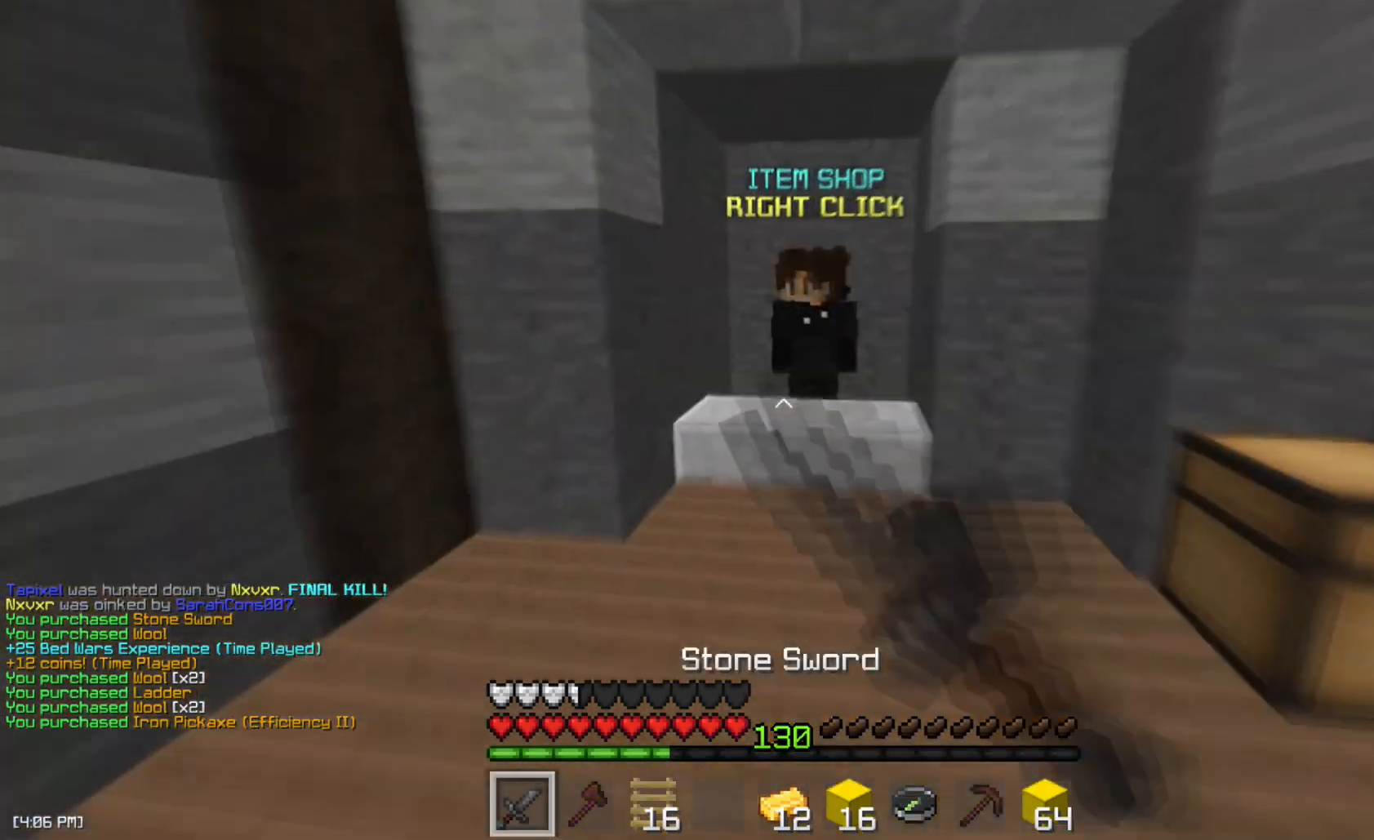
{"keys": [], "mouse": [], "events": [[16, "mouse_left", "down"], [83, "mouse_left", "up"], [150, "mouse_left", "down"], [233, "mouse_left", "up"], [350, "mouse_right", "down"], [450, "mouse_right", "up"], [500, "w", "up"]]}
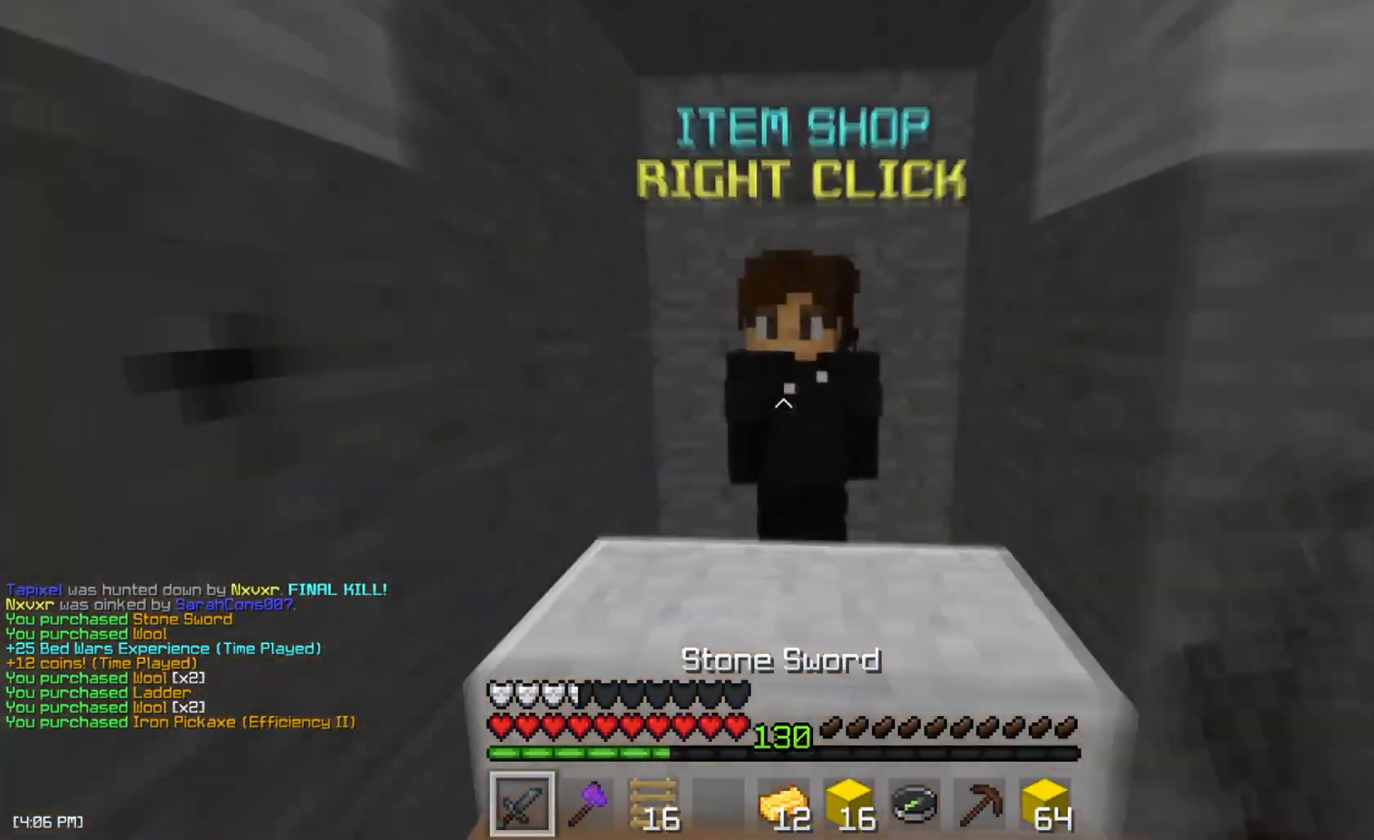
{"keys": [], "mouse": [], "events": []}
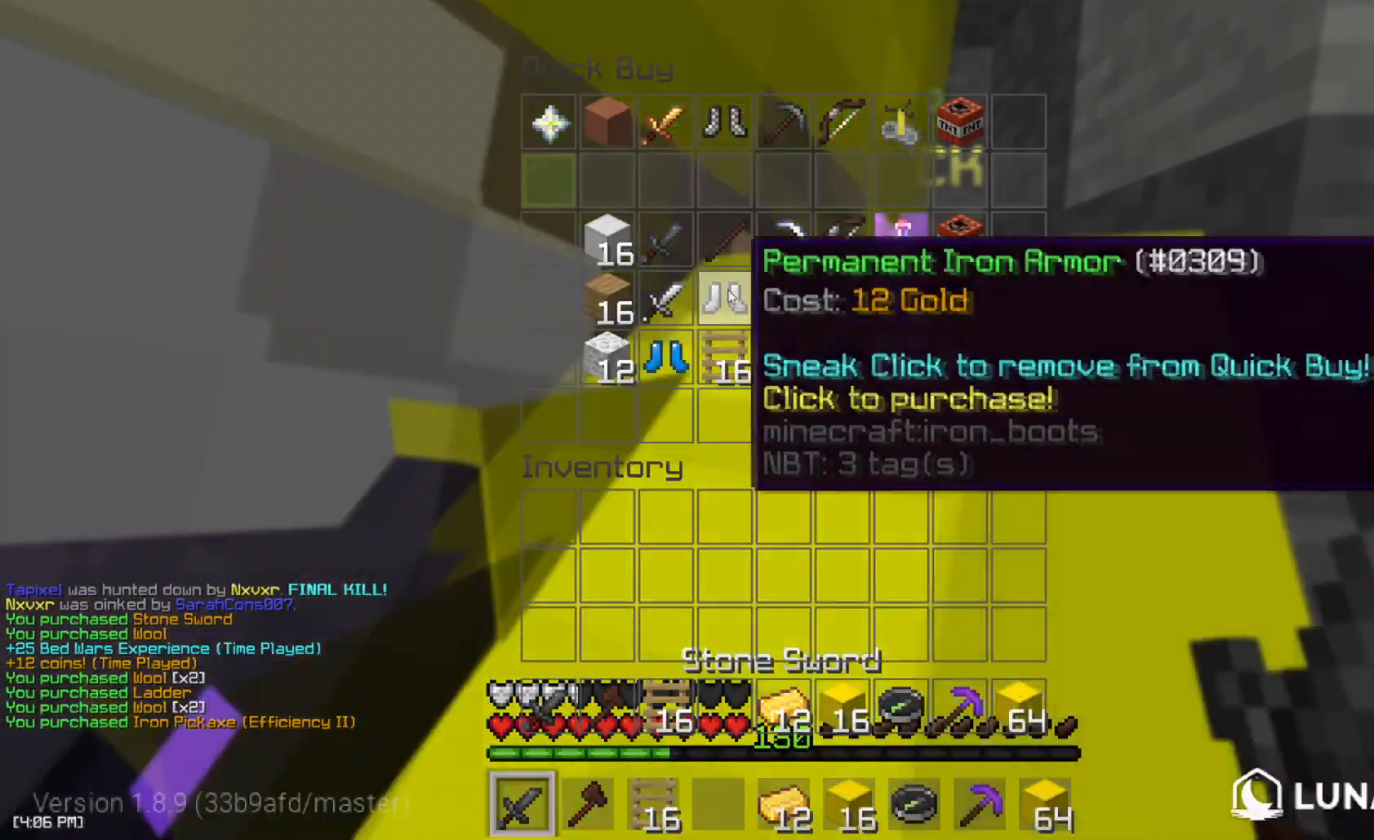
{"keys": [], "mouse": []}
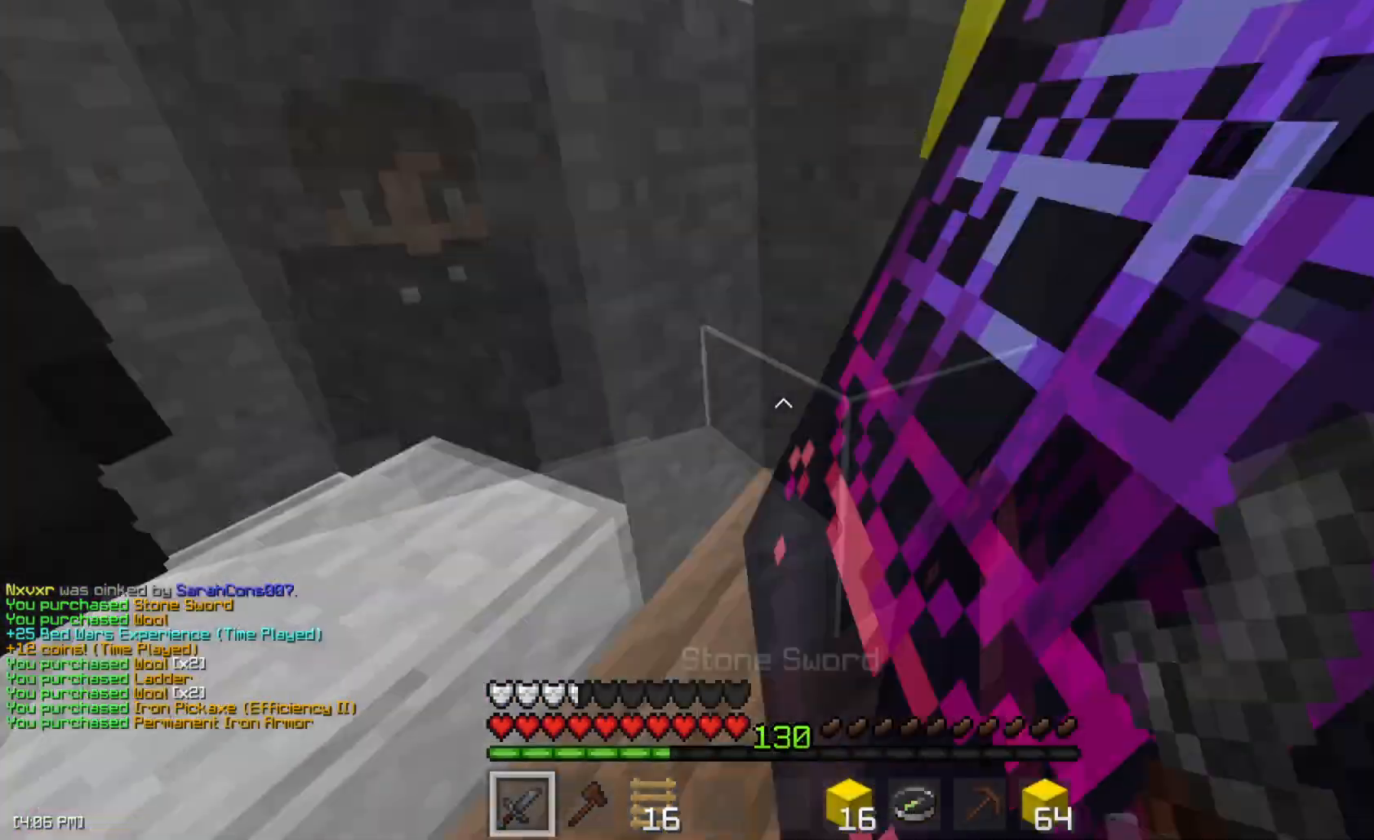
{"keys": ["space", "w"], "mouse": [], "events": [[134, "w", "down"], [451, "space", "down"]]}
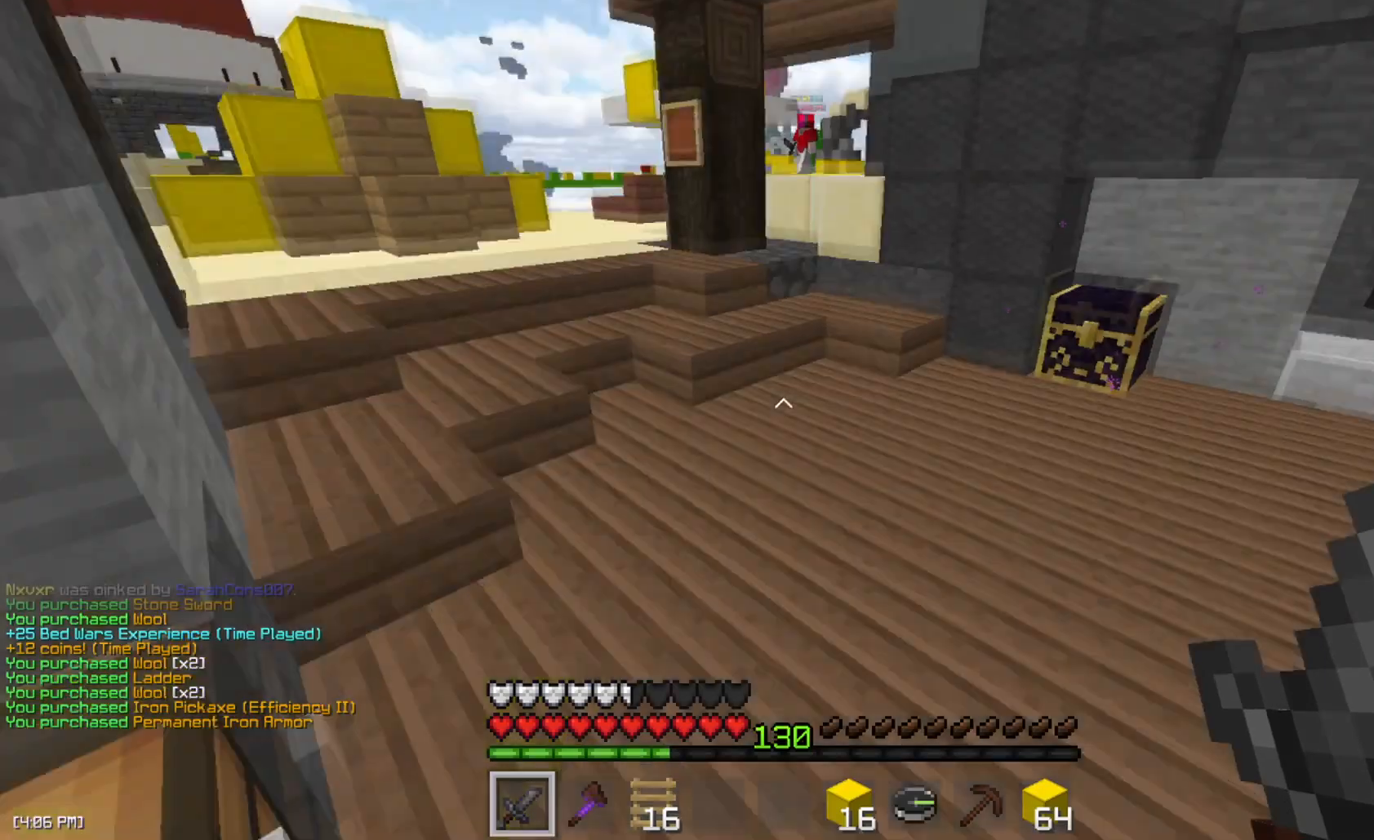
{"keys": [], "mouse": [], "events": [[16, "space", "up"], [16, "w", "up"]]}
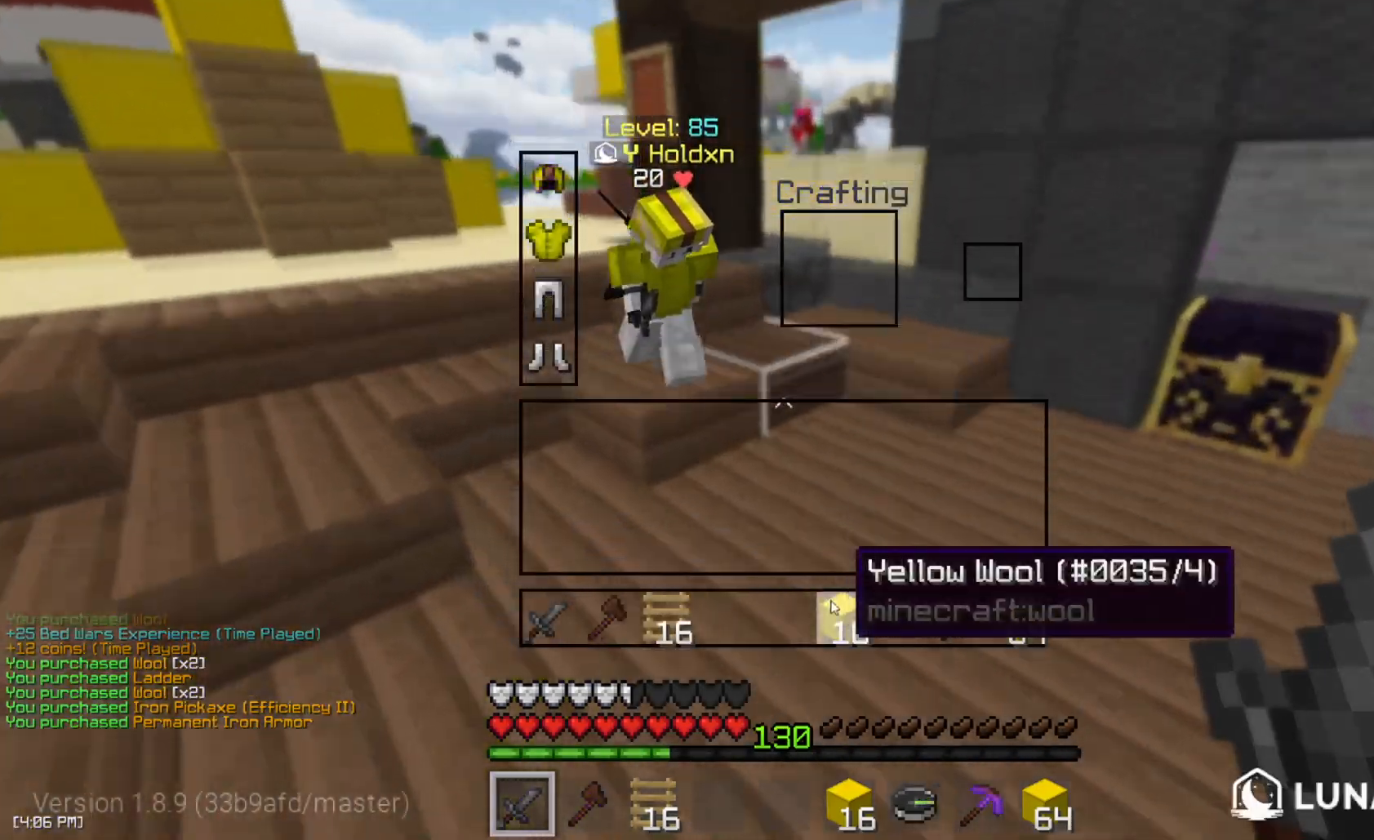
{"keys": [], "mouse": [], "events": []}
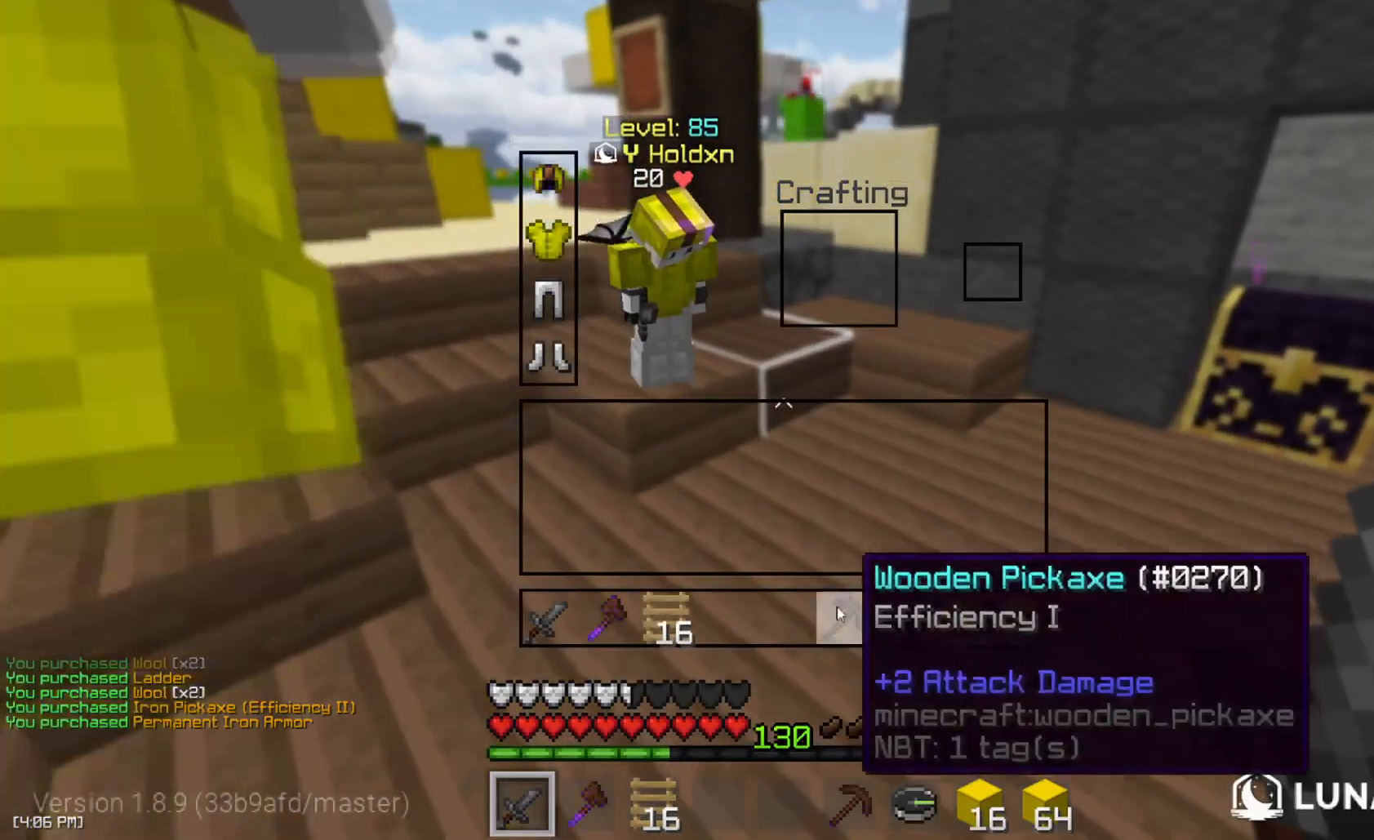
{"keys": [], "mouse": [], "events": []}
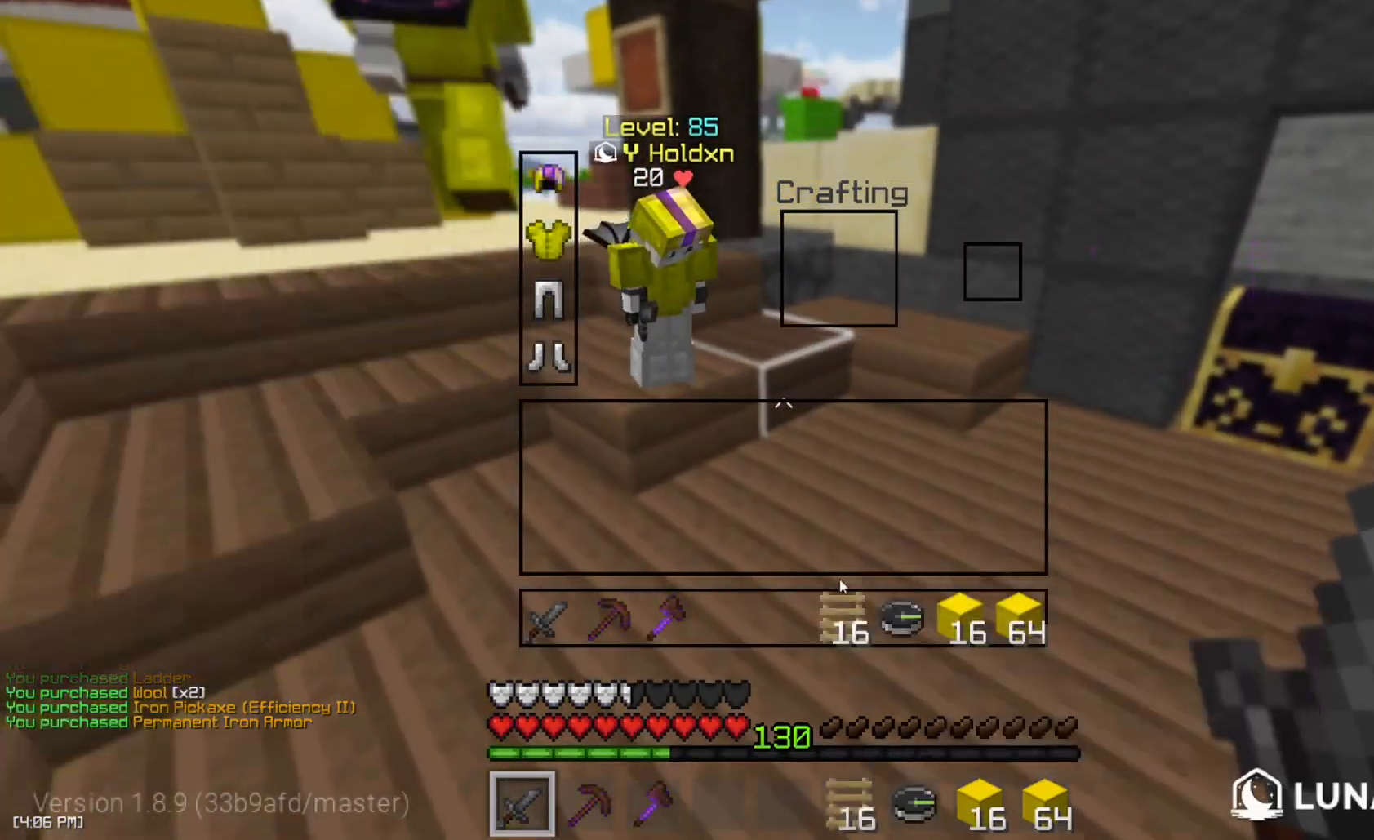
{"keys": [], "mouse": [], "events": []}
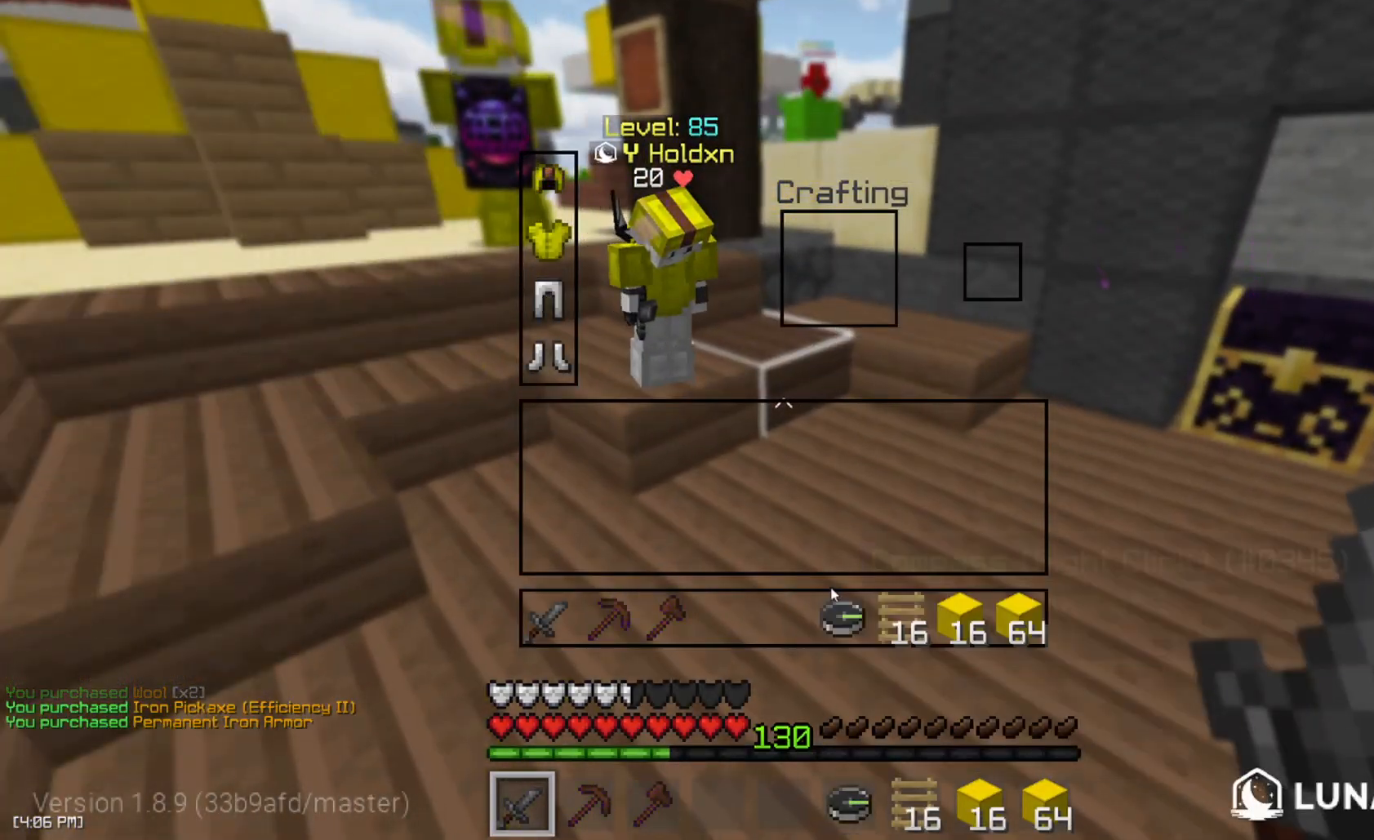
{"keys": ["a", "space", "w"], "mouse": [], "events": [[300, "w", "down"], [433, "a", "down"], [433, "space", "down"]]}
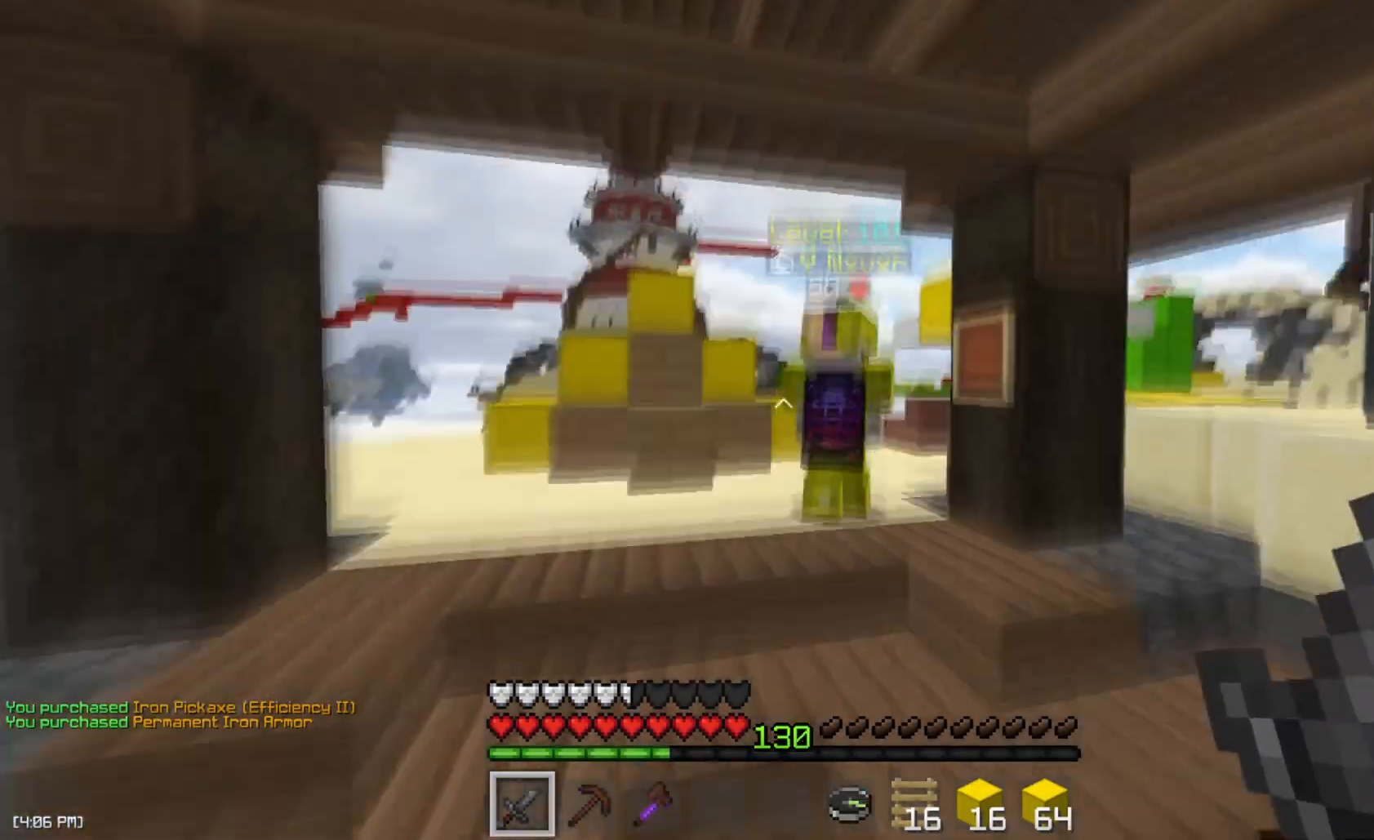
{"keys": ["space", "w"], "mouse": [], "events": [[100, "space", "up"], [234, "a", "up"], [484, "space", "down"]]}
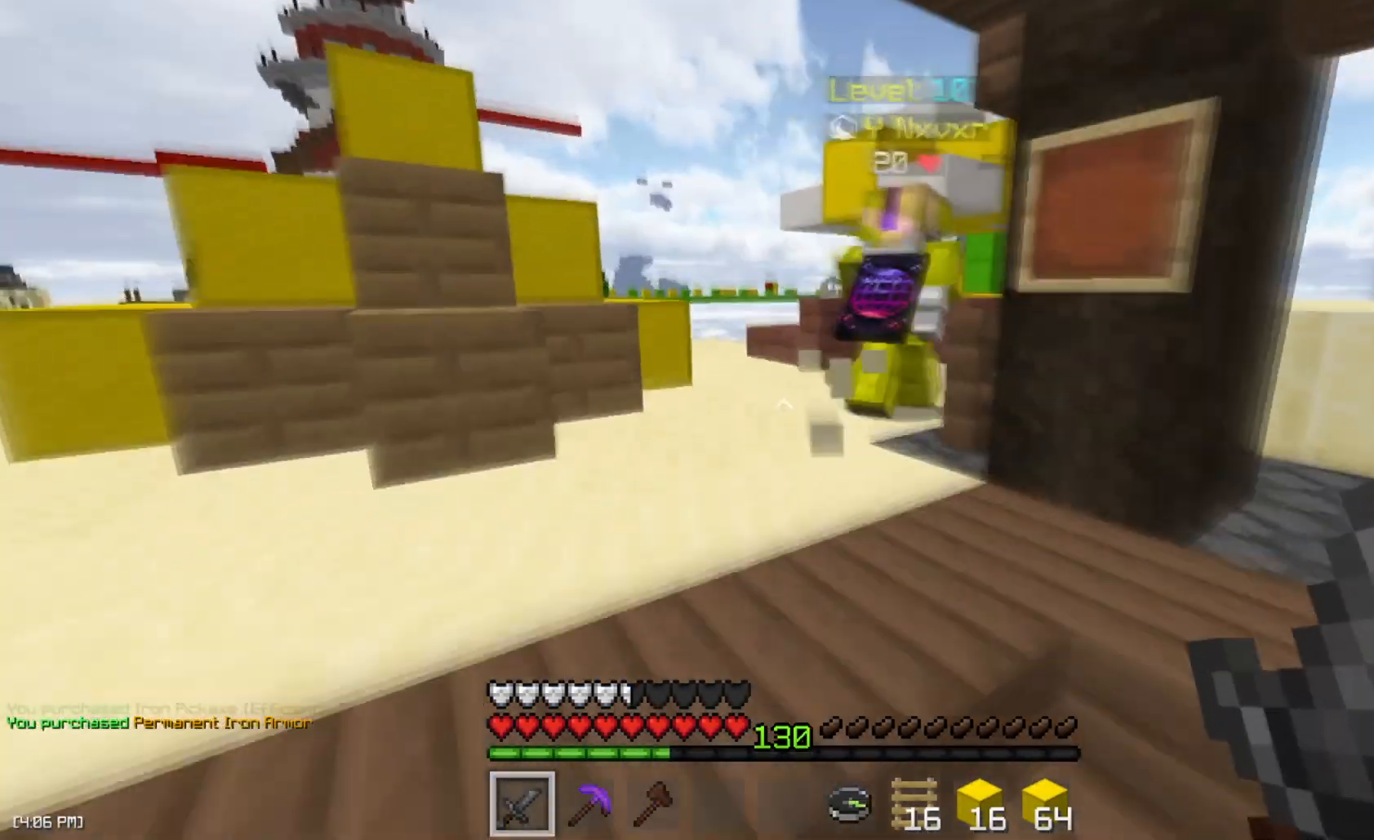
{"keys": [], "mouse": [], "events": [[150, "space", "up"], [167, "w", "up"]]}
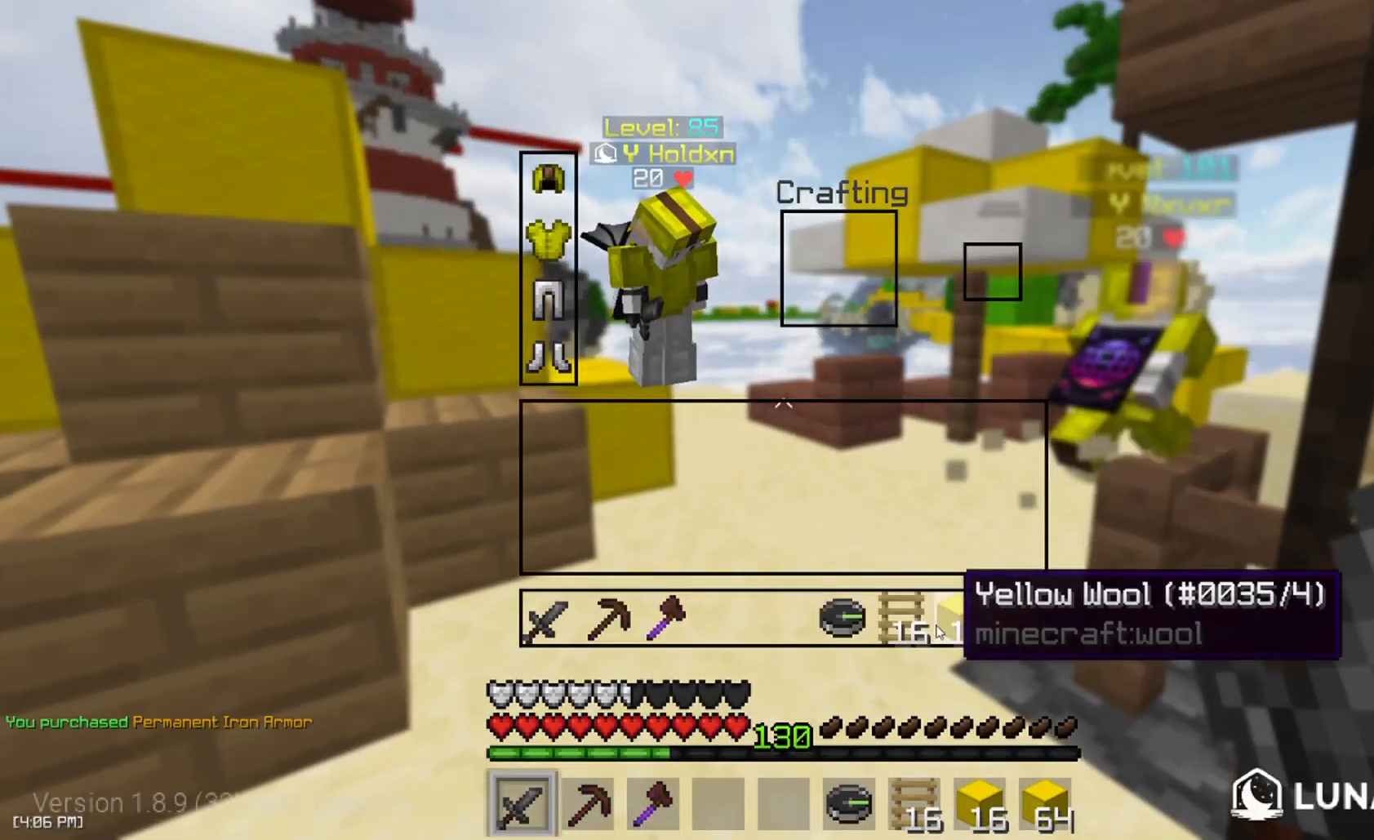
{"keys": [], "mouse": [], "events": []}
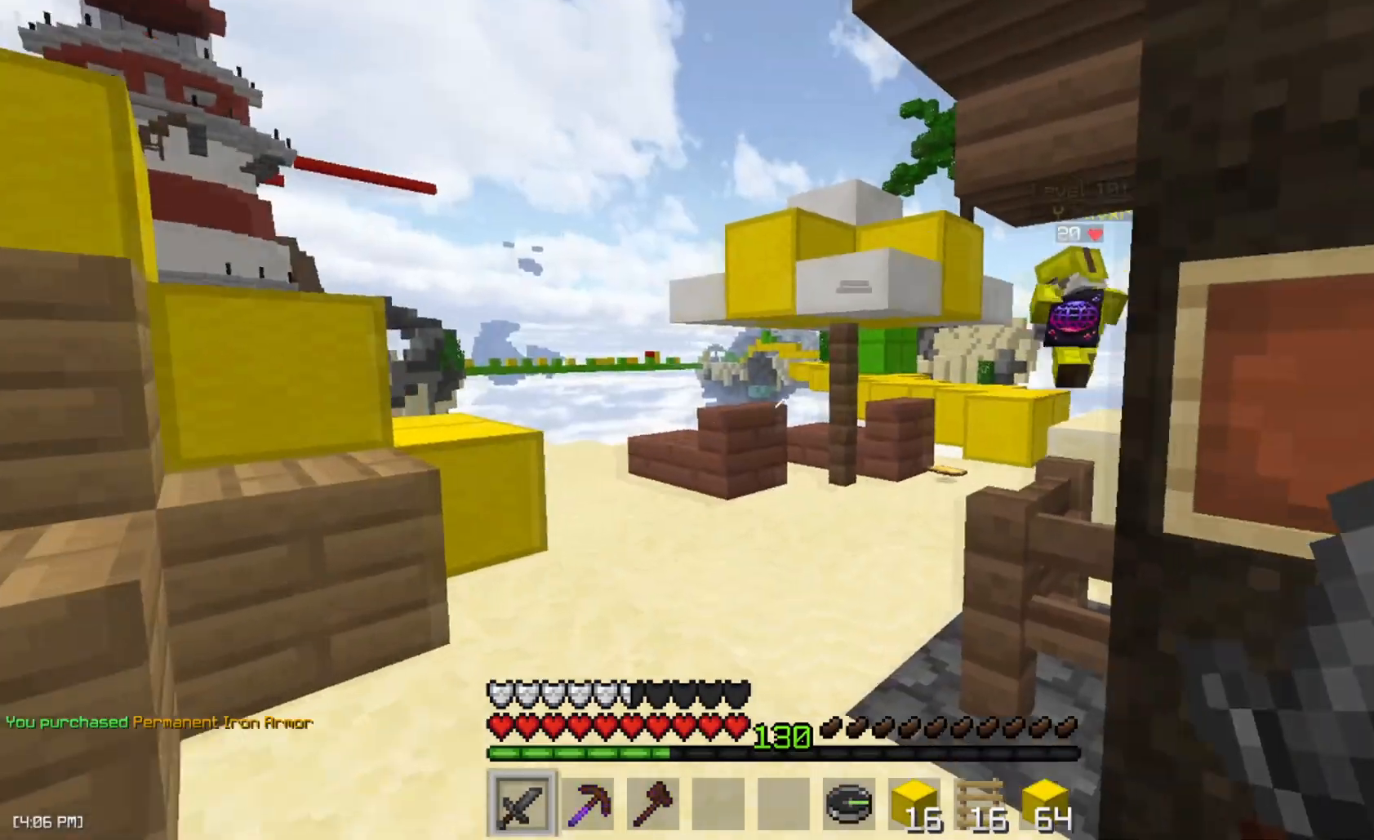
{"keys": ["a", "w"], "mouse": [], "events": [[83, "w", "down"], [166, "a", "down"]]}
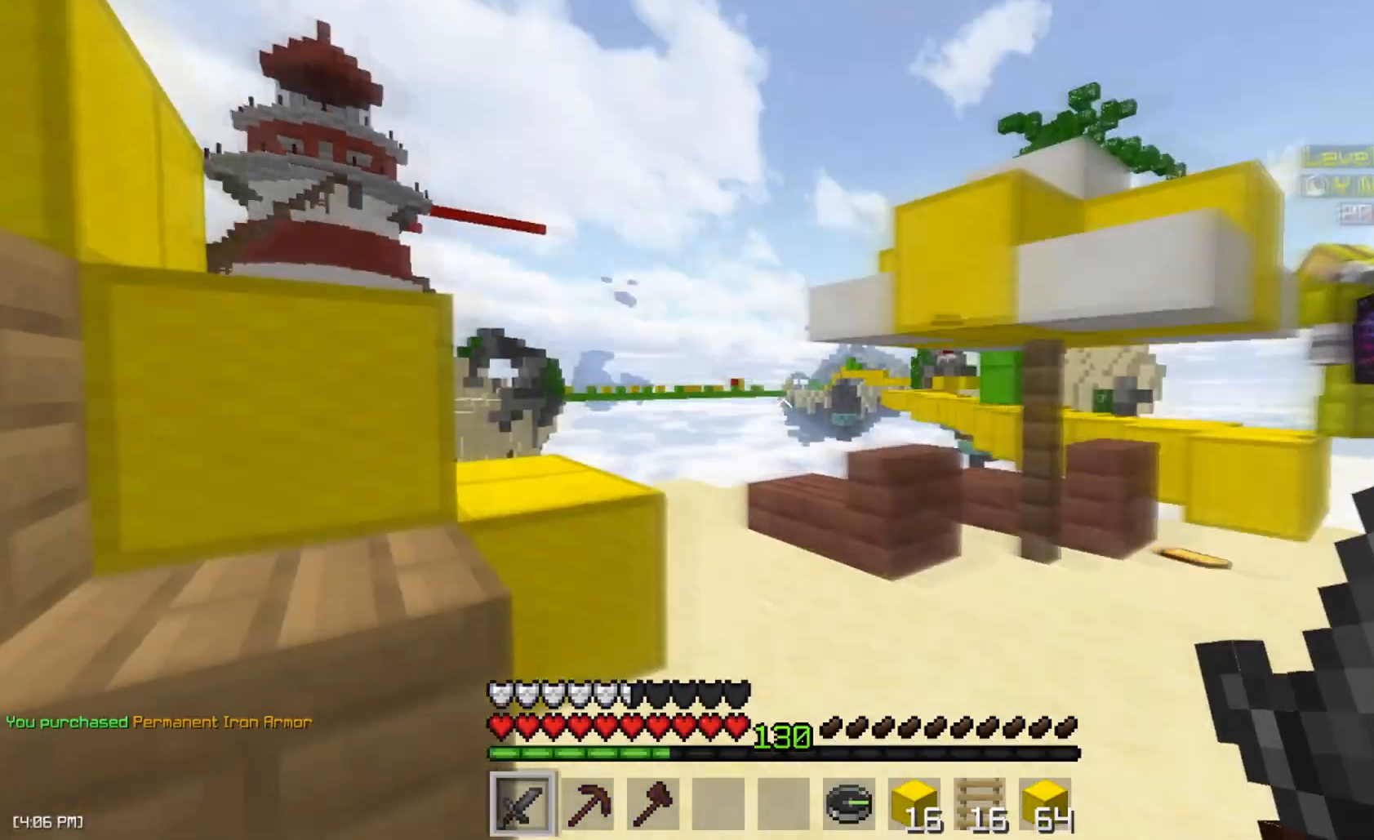
{"keys": ["a"], "mouse": [], "events": [[50, "space", "down"], [234, "w", "up"], [284, "space", "up"]]}